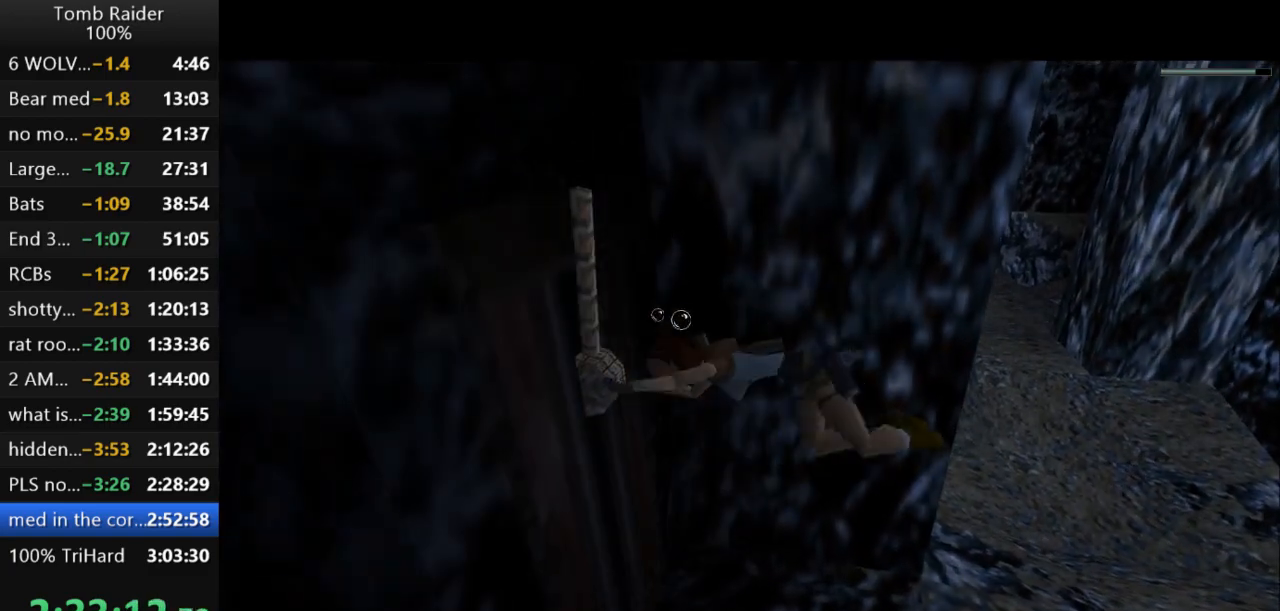
Gameplay with keyboard; each line is a JSON object with the keys held at the frame after it. "events" lists presses ("down") and releases ("up") of "action", "action2", "down", "guns", "inv", "jump", "left", "look", "lstep", "right", "roll", "roll2", "rstep", "up" and "walk" between this image and that frame as [ms after this image, input, new state], when the widget could be followed in between. No other keys are recorded. Mouse input is not recorded. Key names are as the overlay labels them; some are game actions (e.g. jump) rather than physical keys.
{"keys": ["left"], "events": [[200, "left", "down"]]}
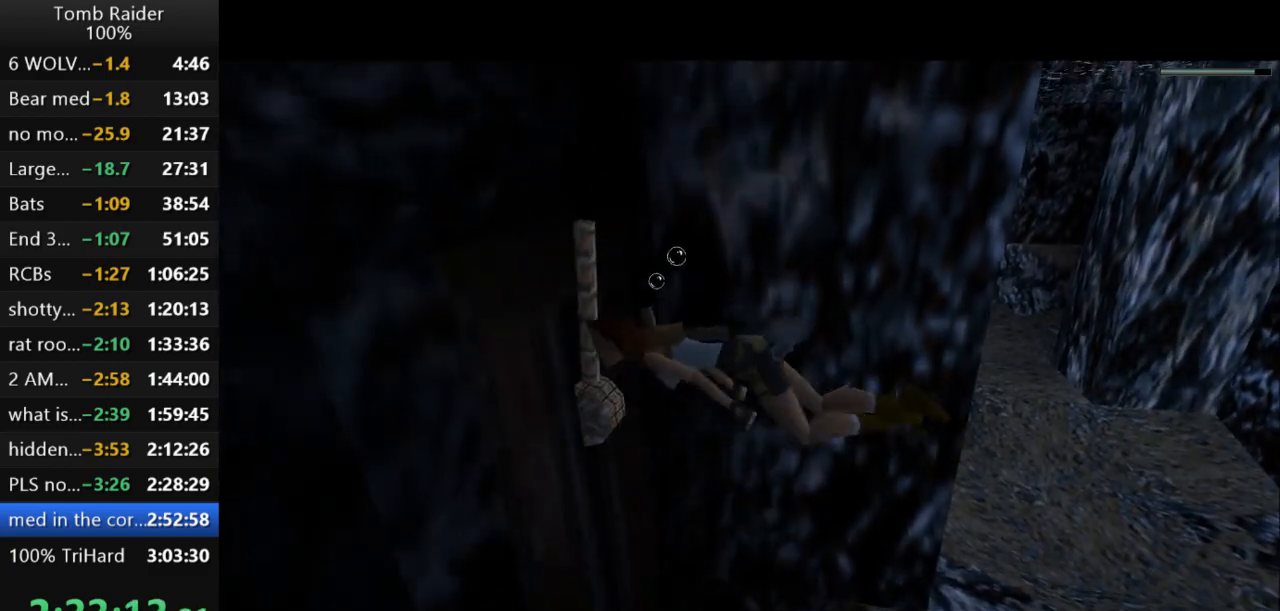
{"keys": ["left"], "events": []}
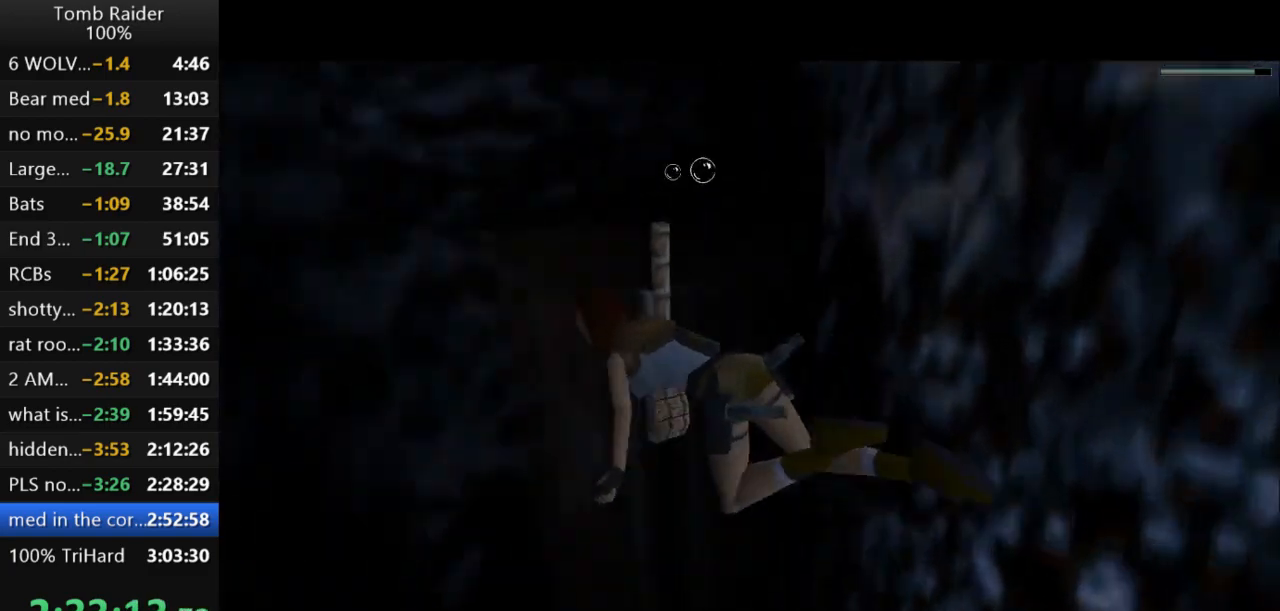
{"keys": ["jump", "left"], "events": [[167, "jump", "down"]]}
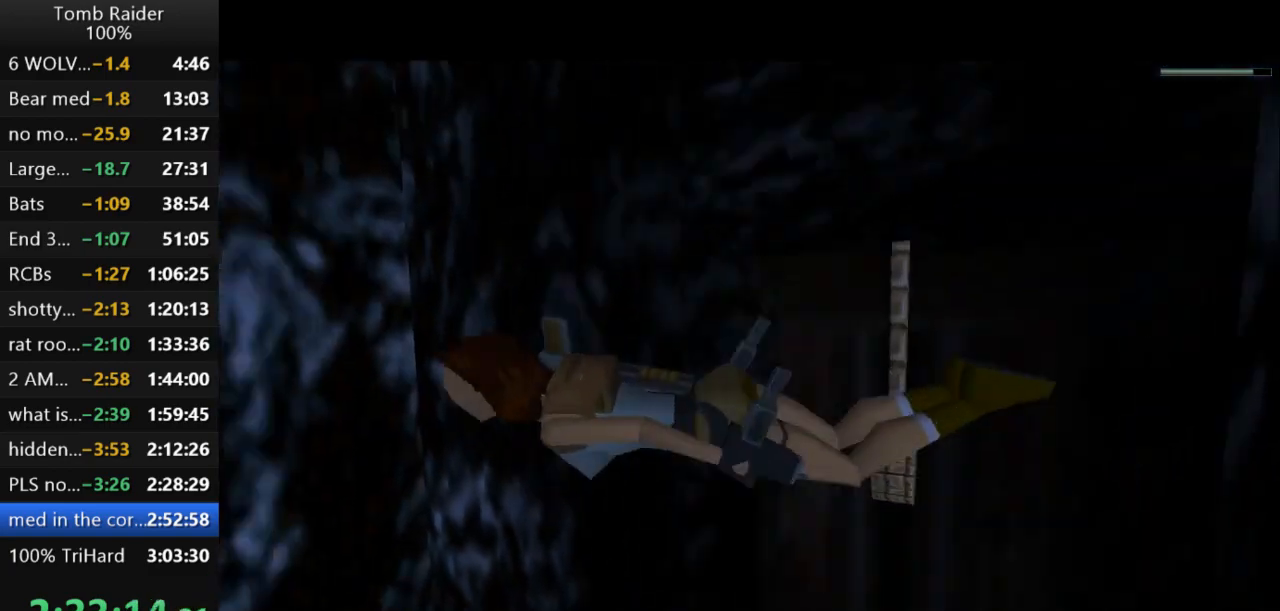
{"keys": ["jump"], "events": [[67, "left", "up"], [233, "left", "down"], [333, "left", "up"]]}
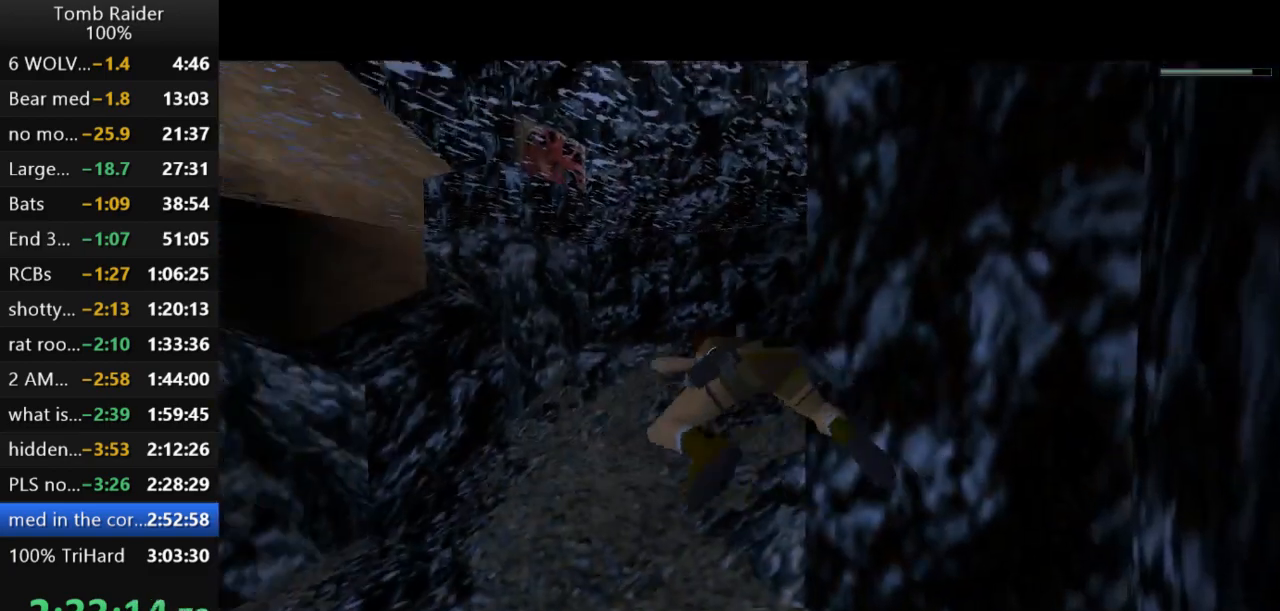
{"keys": ["jump"], "events": [[200, "right", "down"], [233, "right", "up"]]}
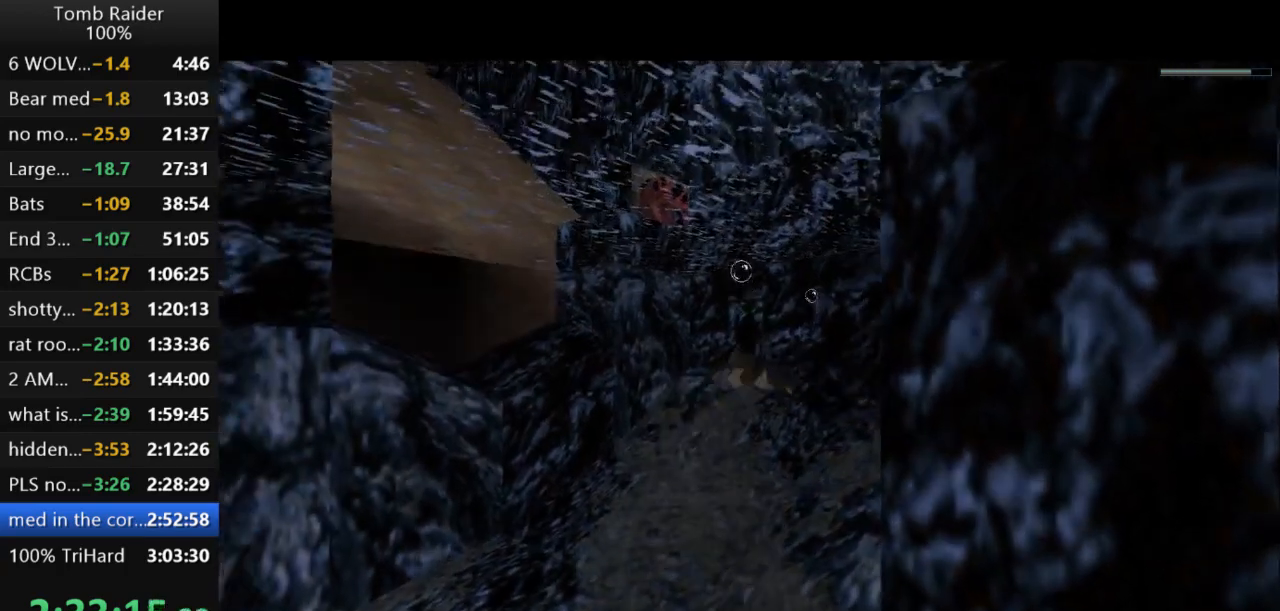
{"keys": ["jump"], "events": []}
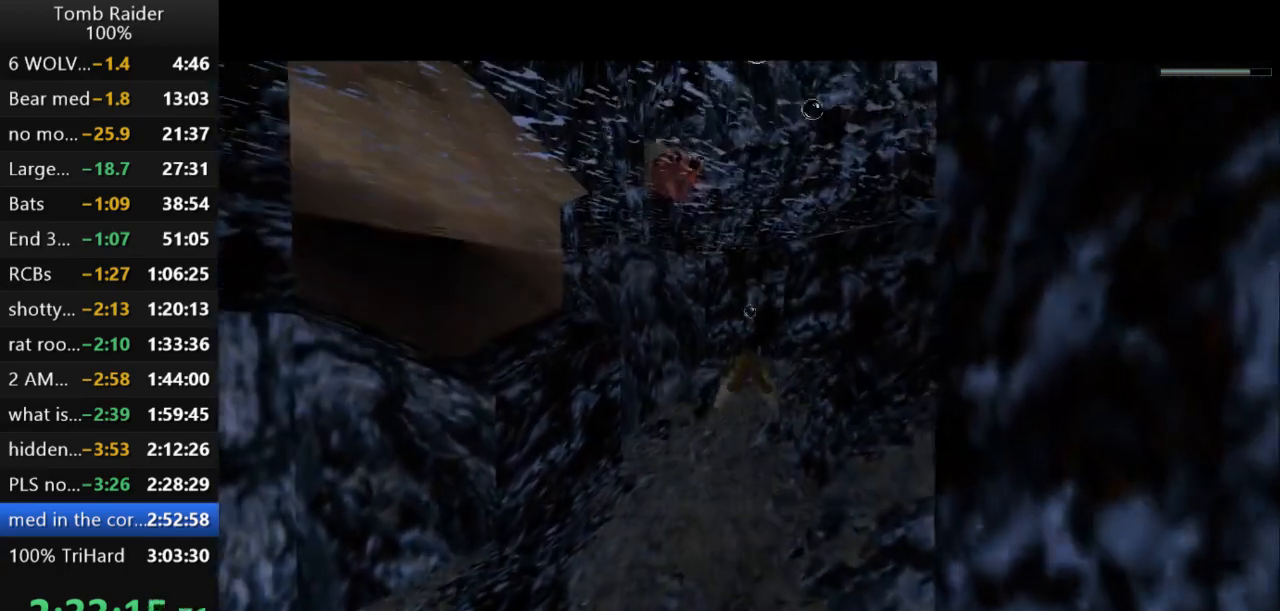
{"keys": ["jump"], "events": []}
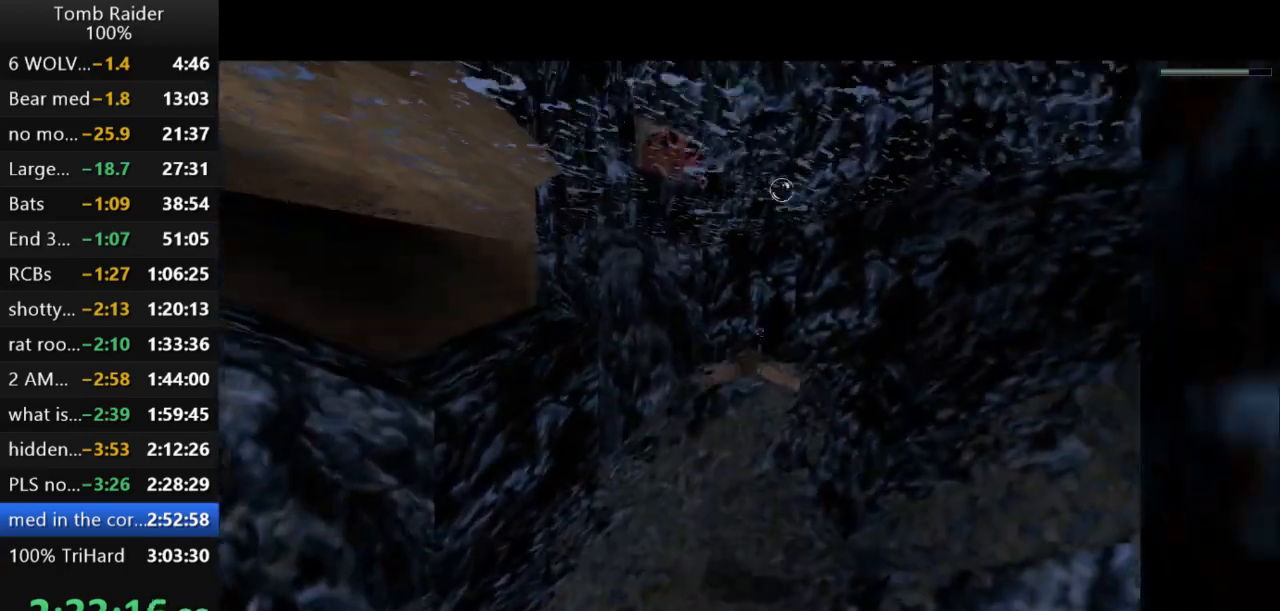
{"keys": ["down", "jump", "left"], "events": [[233, "down", "down"], [367, "left", "down"]]}
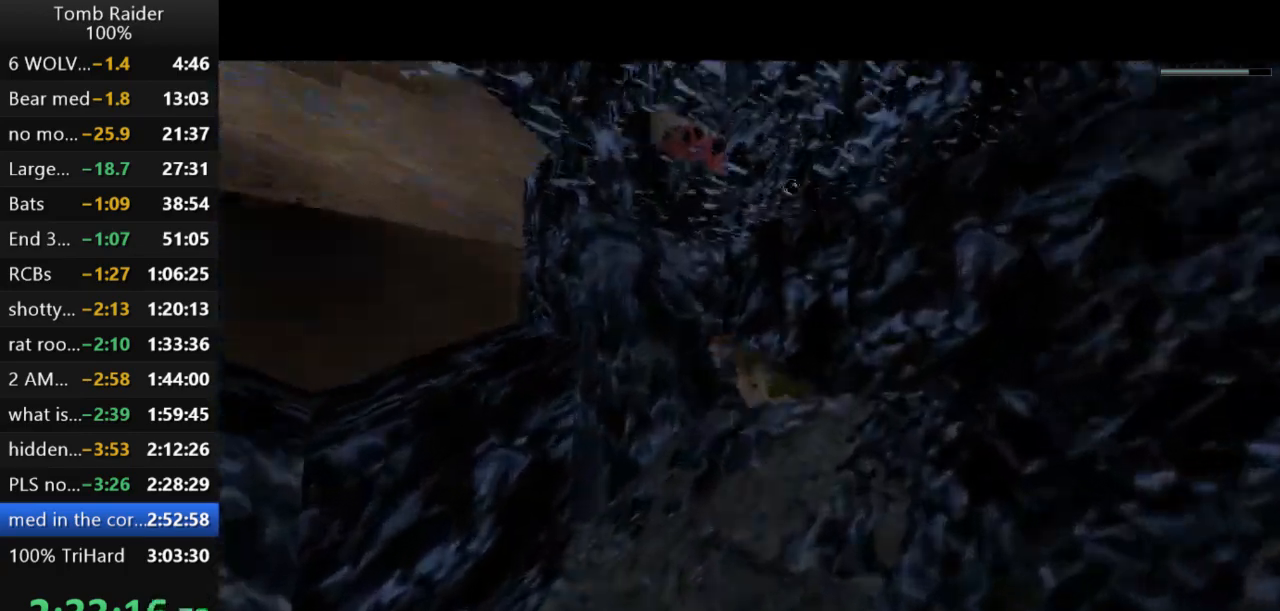
{"keys": ["down", "jump"], "events": [[100, "left", "up"]]}
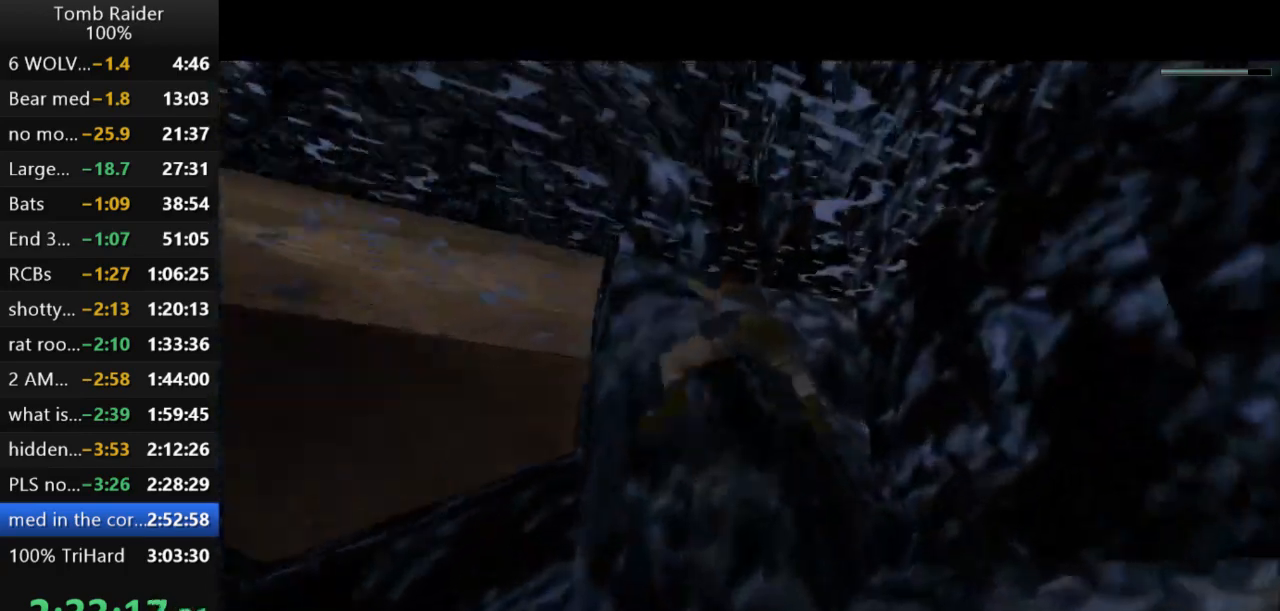
{"keys": ["jump"], "events": [[33, "left", "down"], [100, "down", "up"], [100, "left", "up"], [333, "right", "down"], [433, "right", "up"]]}
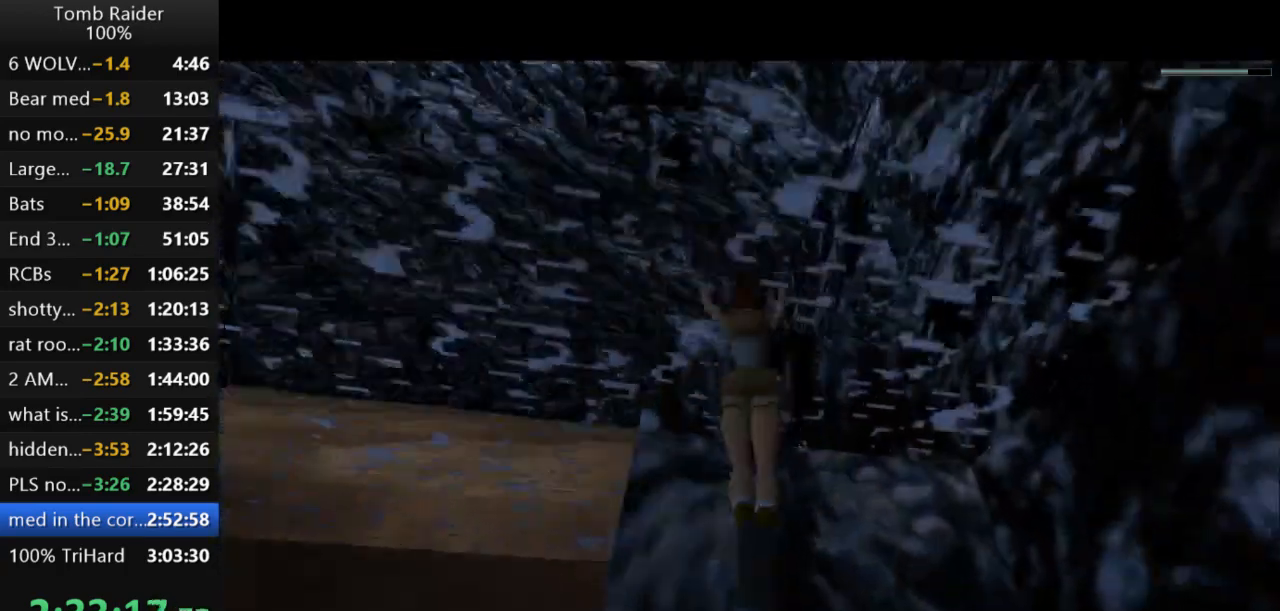
{"keys": ["up"], "events": [[100, "up", "down"], [267, "jump", "up"]]}
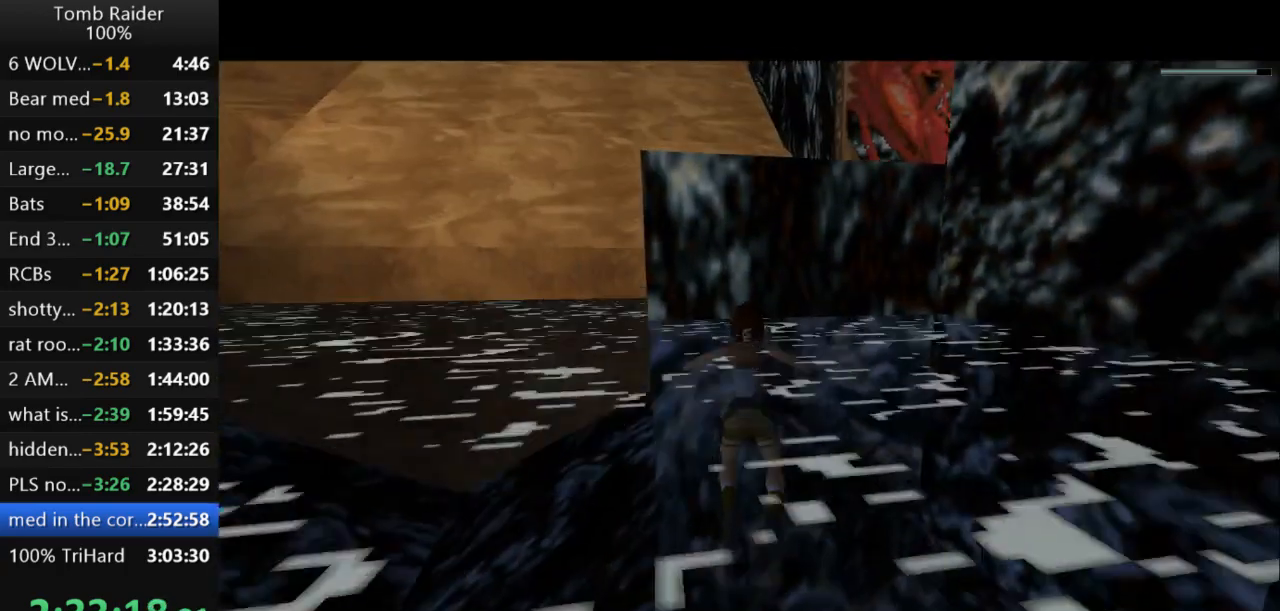
{"keys": [], "events": [[233, "left", "down"], [333, "left", "up"], [467, "up", "up"]]}
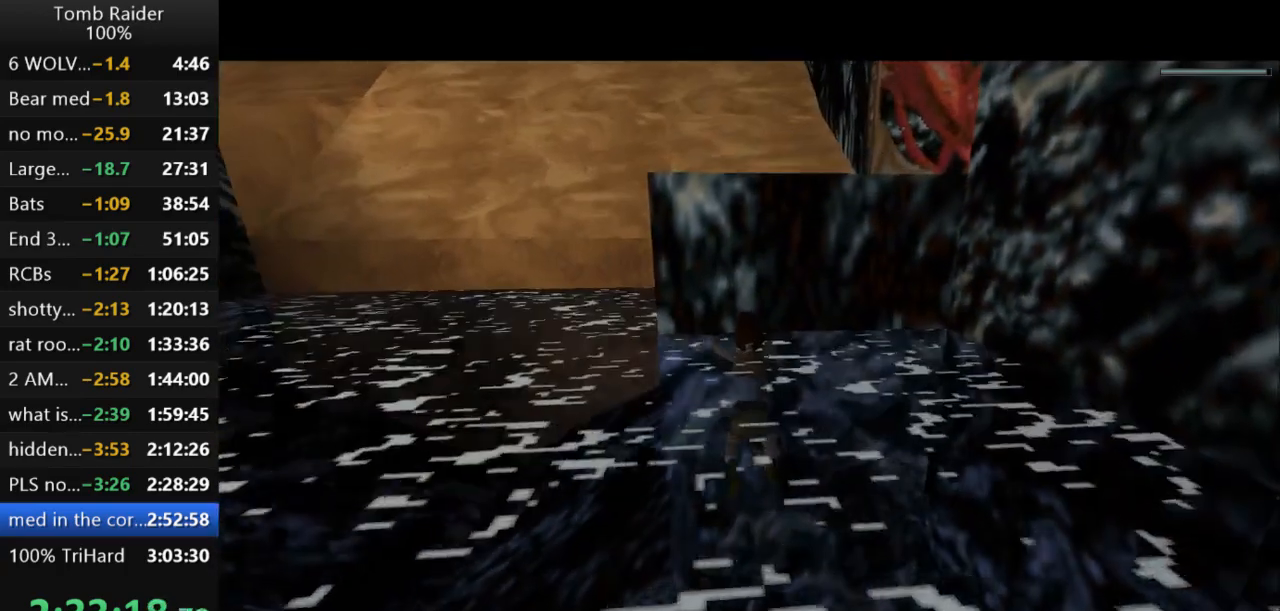
{"keys": [], "events": [[133, "left", "down"], [433, "left", "up"]]}
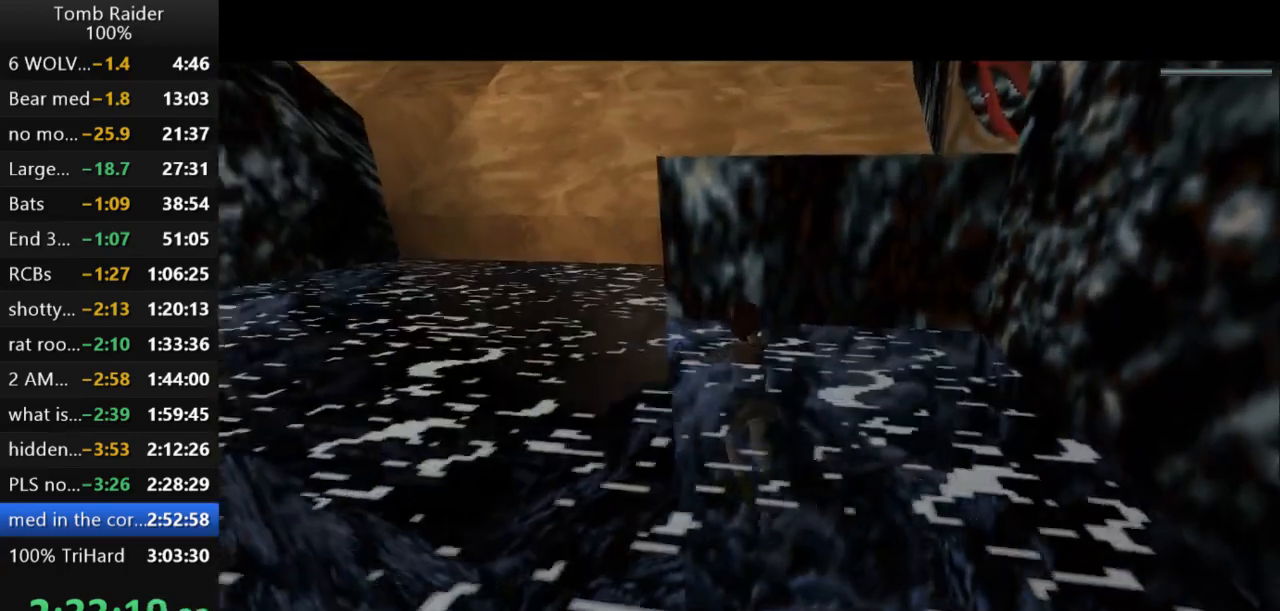
{"keys": ["jump"], "events": [[67, "left", "down"], [200, "left", "up"], [400, "jump", "down"]]}
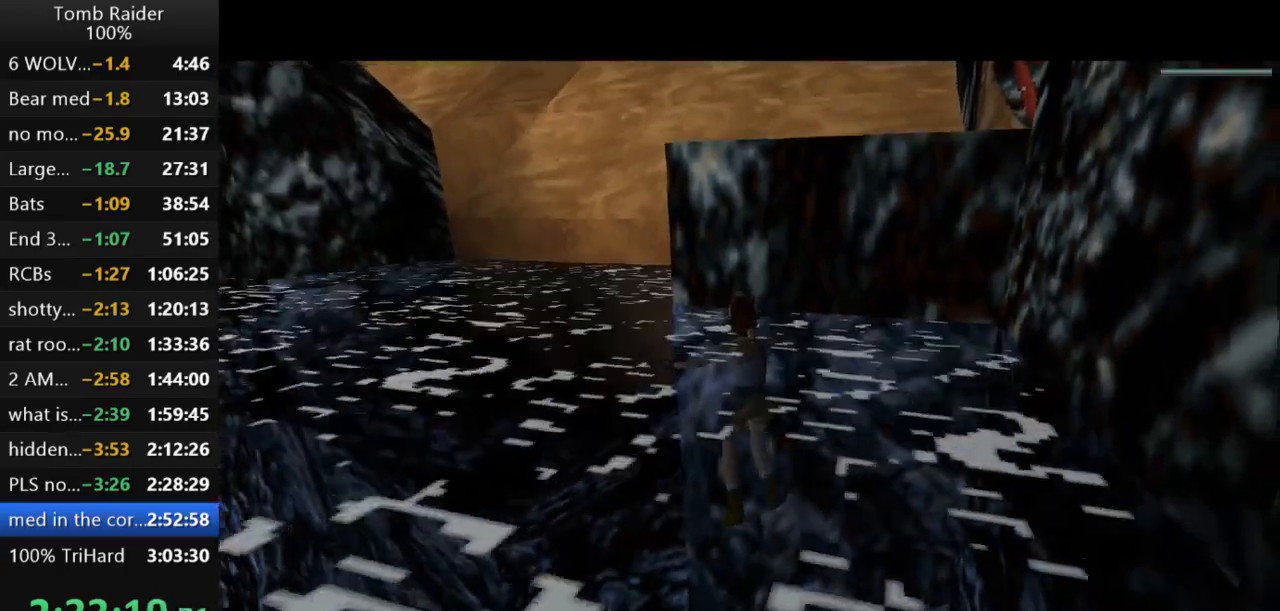
{"keys": ["jump"], "events": []}
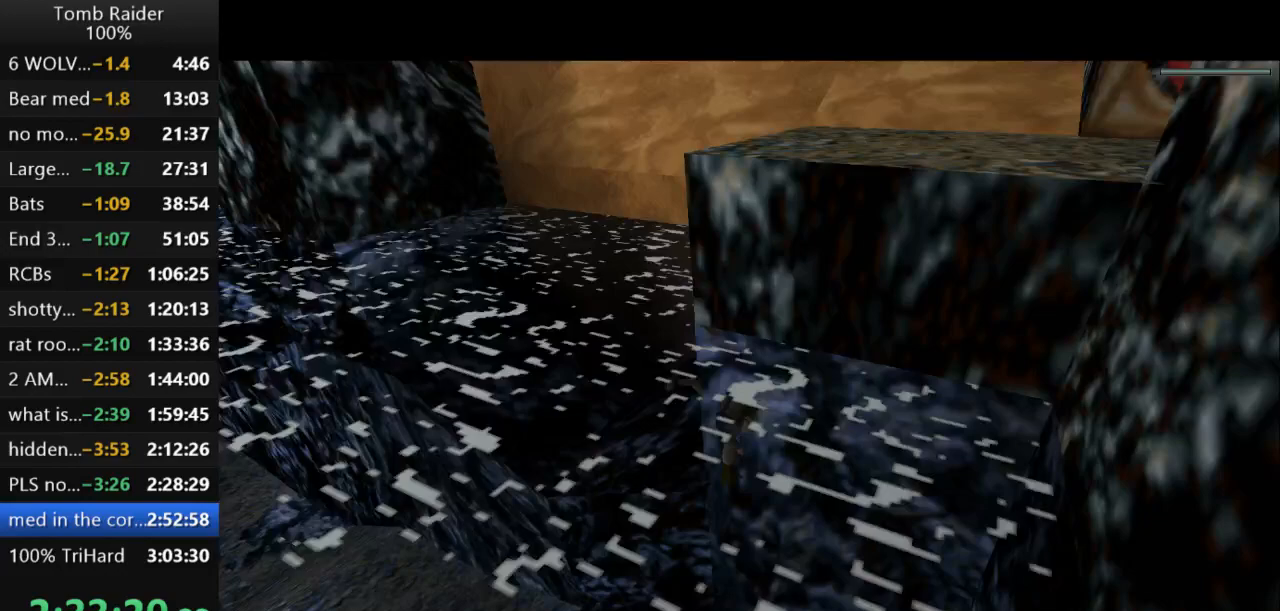
{"keys": ["right"], "events": [[67, "jump", "up"], [433, "right", "down"]]}
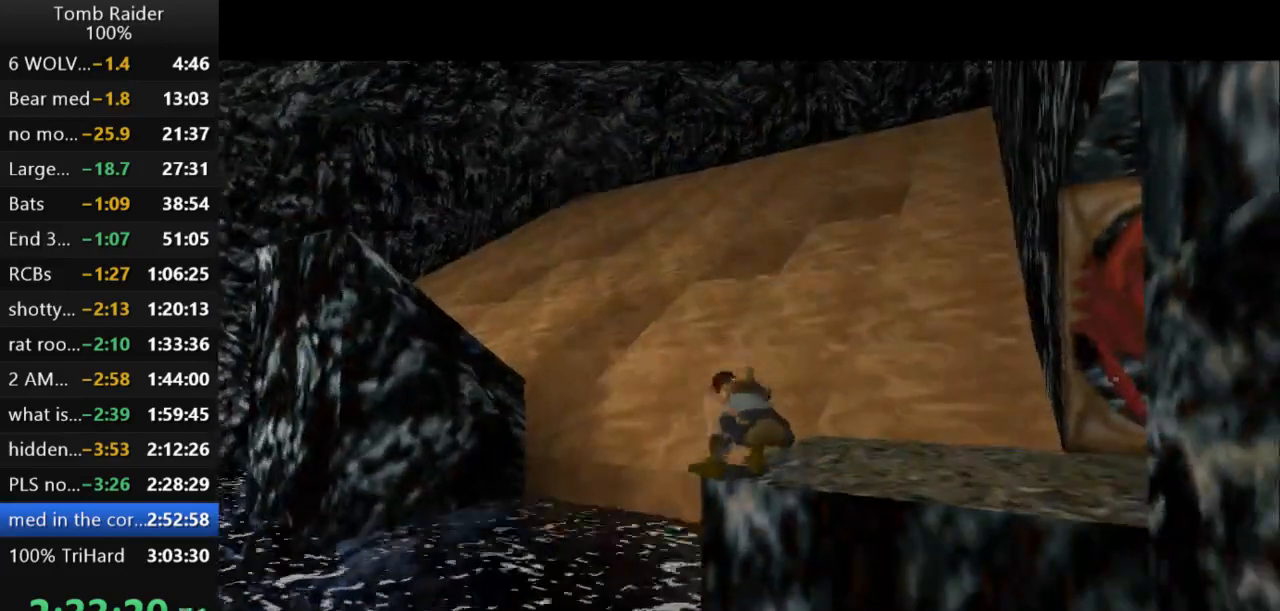
{"keys": ["right"], "events": []}
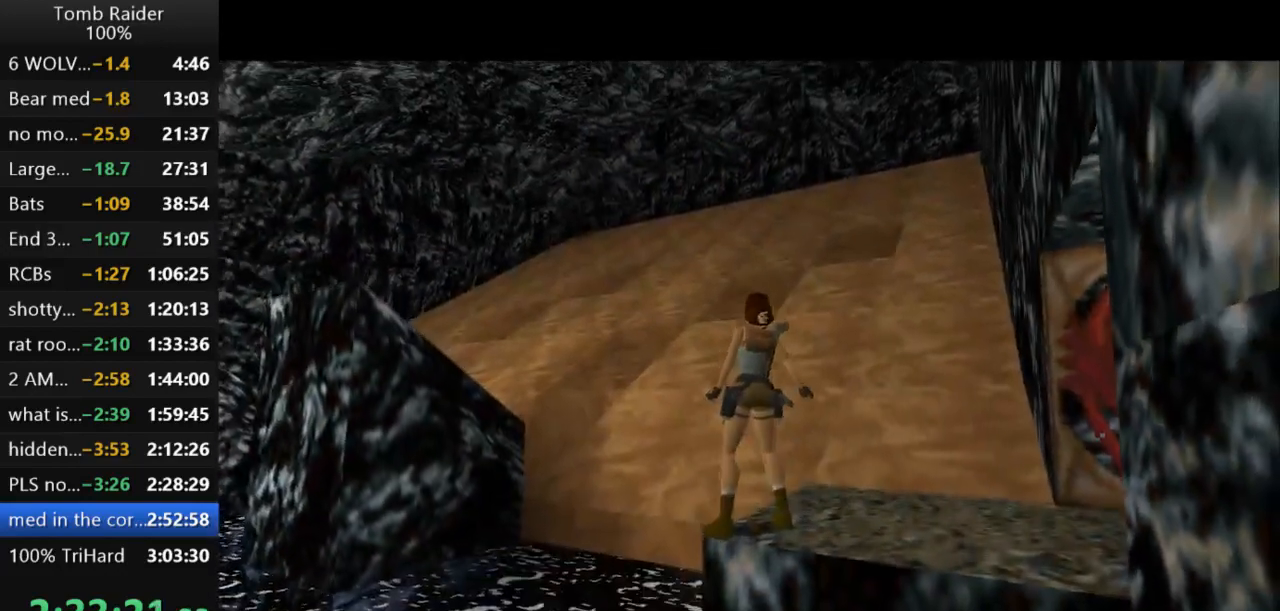
{"keys": ["right"], "events": []}
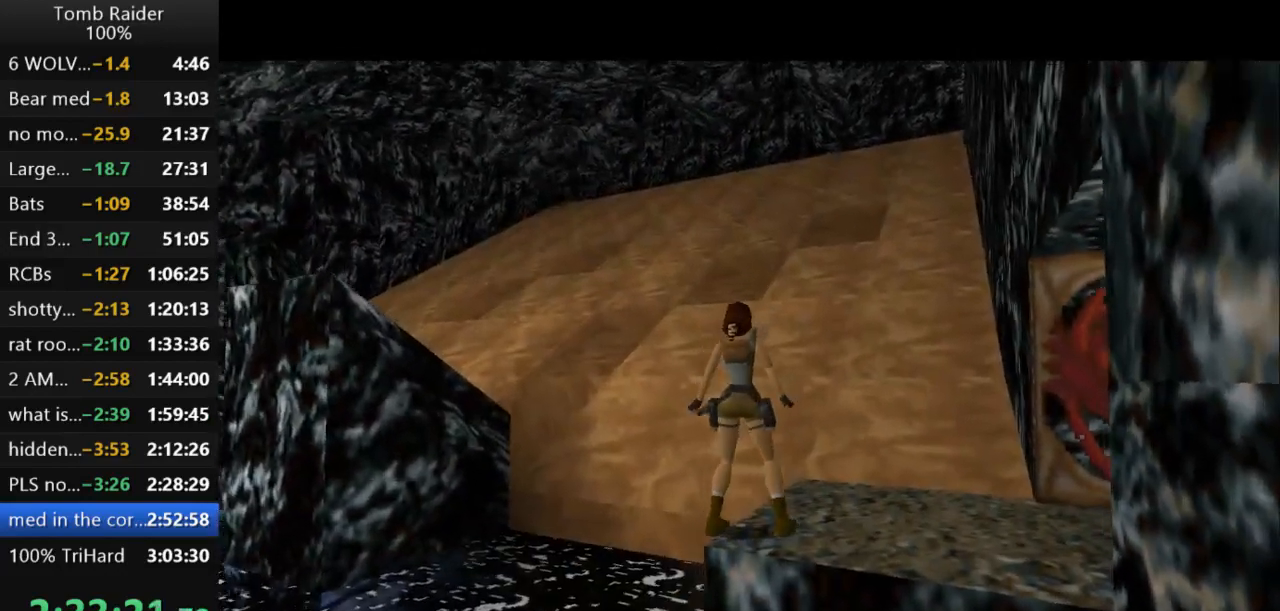
{"keys": ["left", "up"], "events": [[133, "guns", "down"], [167, "right", "up"], [167, "up", "down"], [267, "guns", "up"], [267, "left", "down"]]}
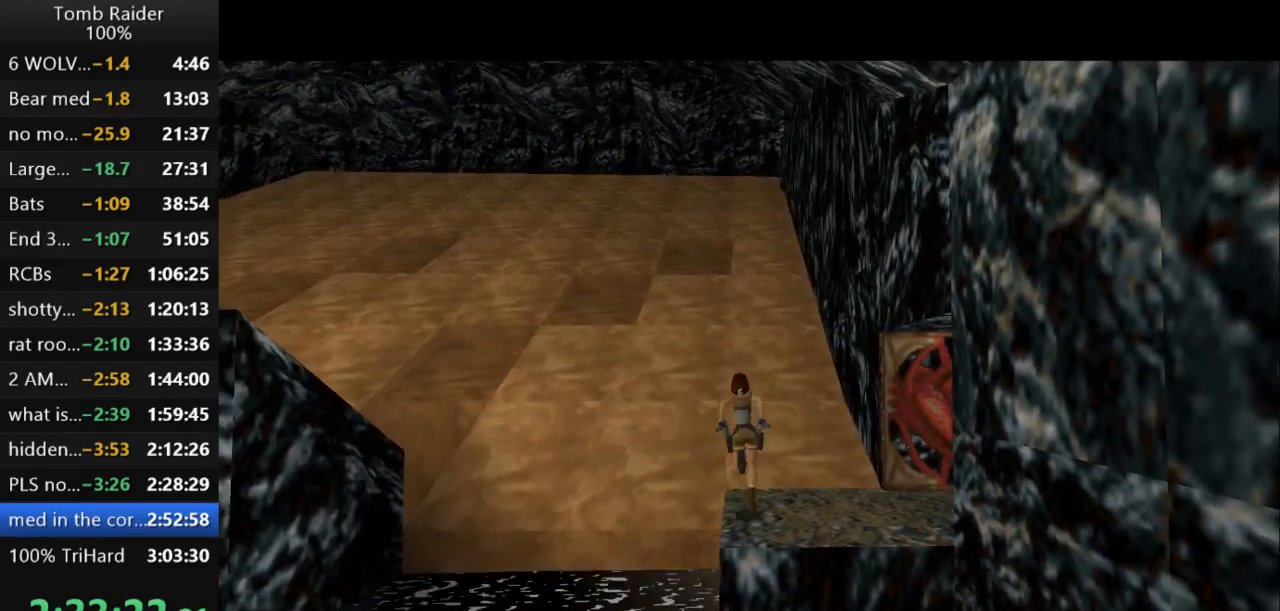
{"keys": ["left", "up"], "events": [[33, "left", "up"], [200, "left", "down"], [333, "left", "up"], [467, "left", "down"]]}
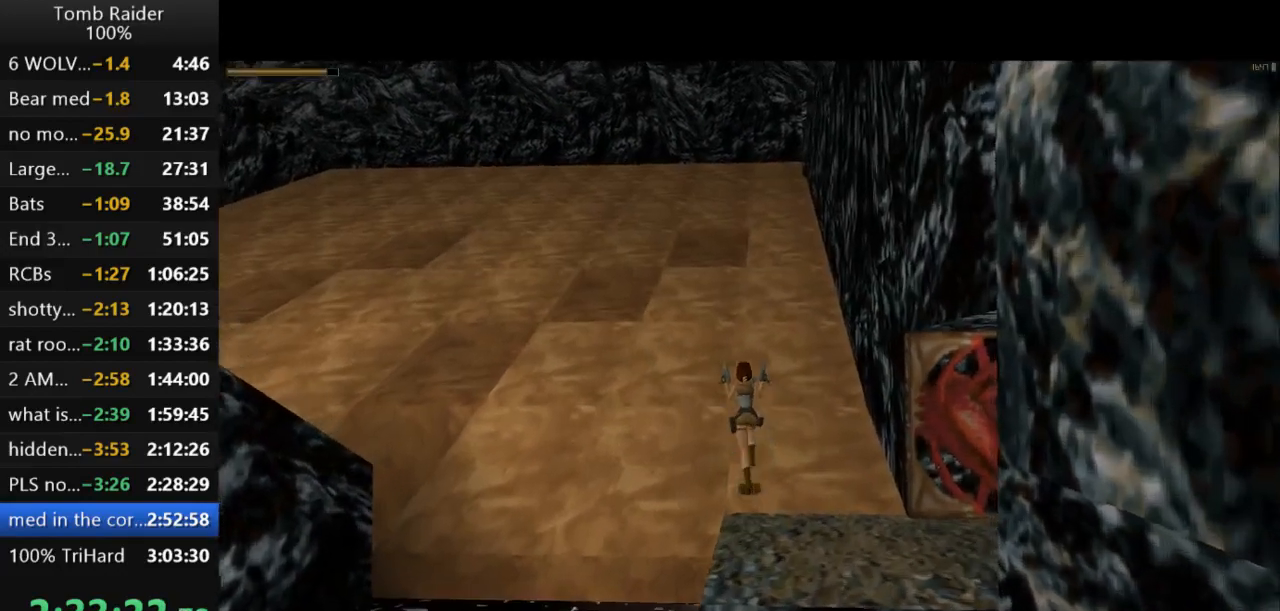
{"keys": [], "events": [[100, "left", "up"], [167, "up", "up"]]}
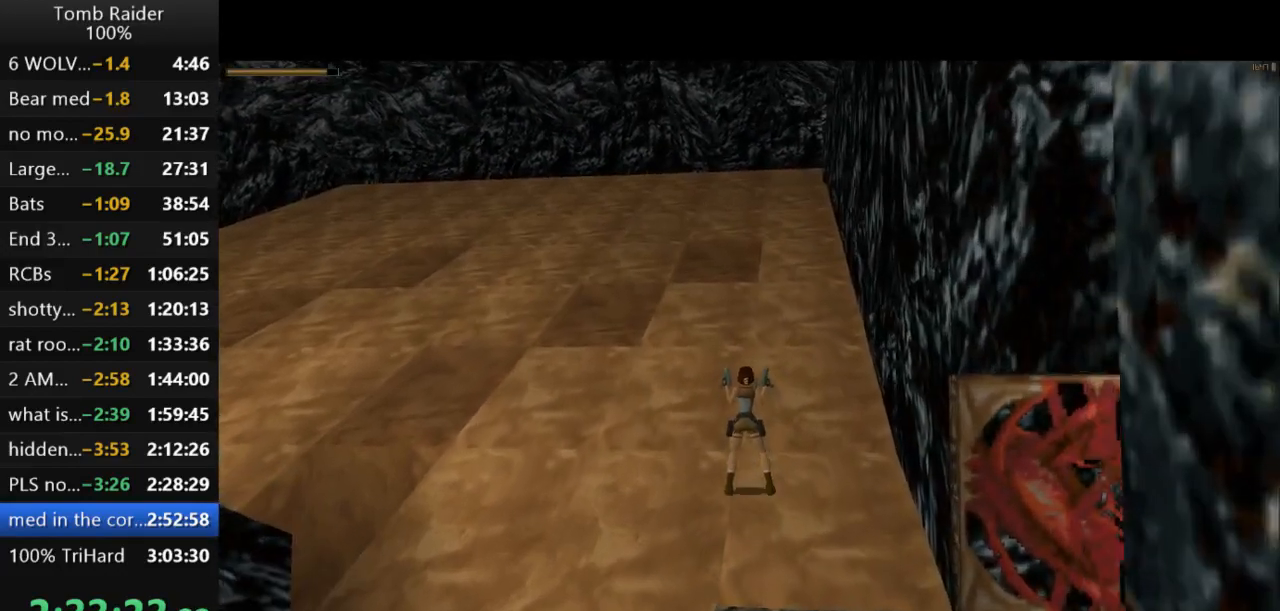
{"keys": ["left"], "events": [[233, "left", "down"]]}
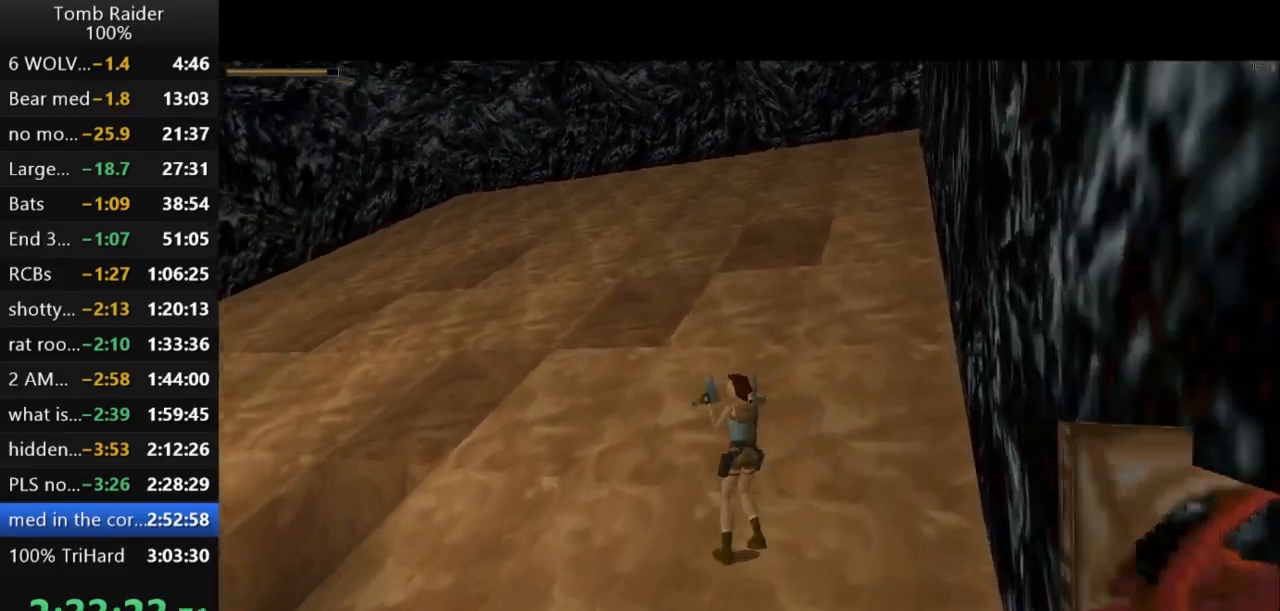
{"keys": ["guns"], "events": [[167, "down", "down"], [167, "left", "up"], [400, "down", "up"], [500, "guns", "down"]]}
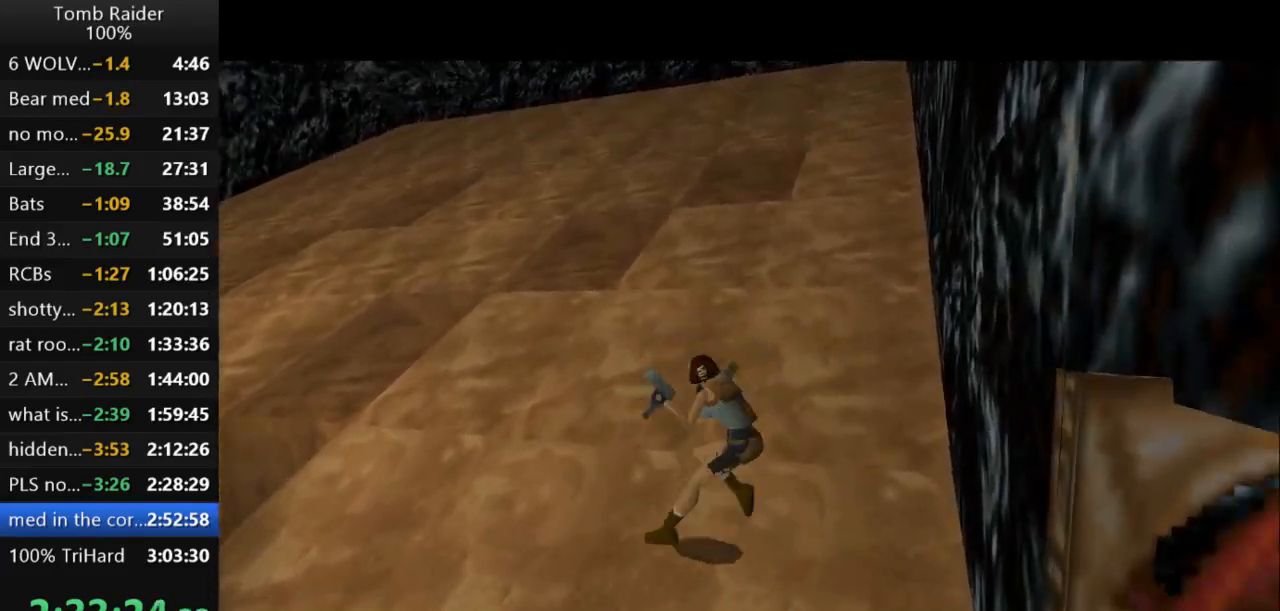
{"keys": ["up"], "events": [[167, "guns", "up"], [233, "up", "down"]]}
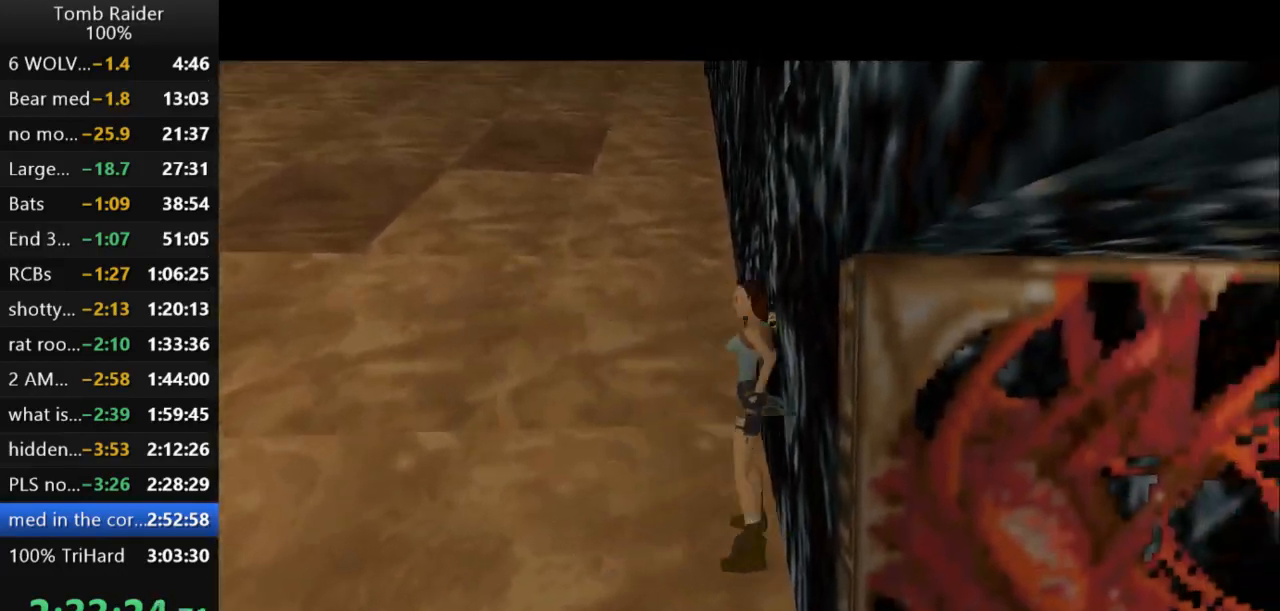
{"keys": ["up"], "events": [[200, "guns", "down"], [333, "guns", "up"]]}
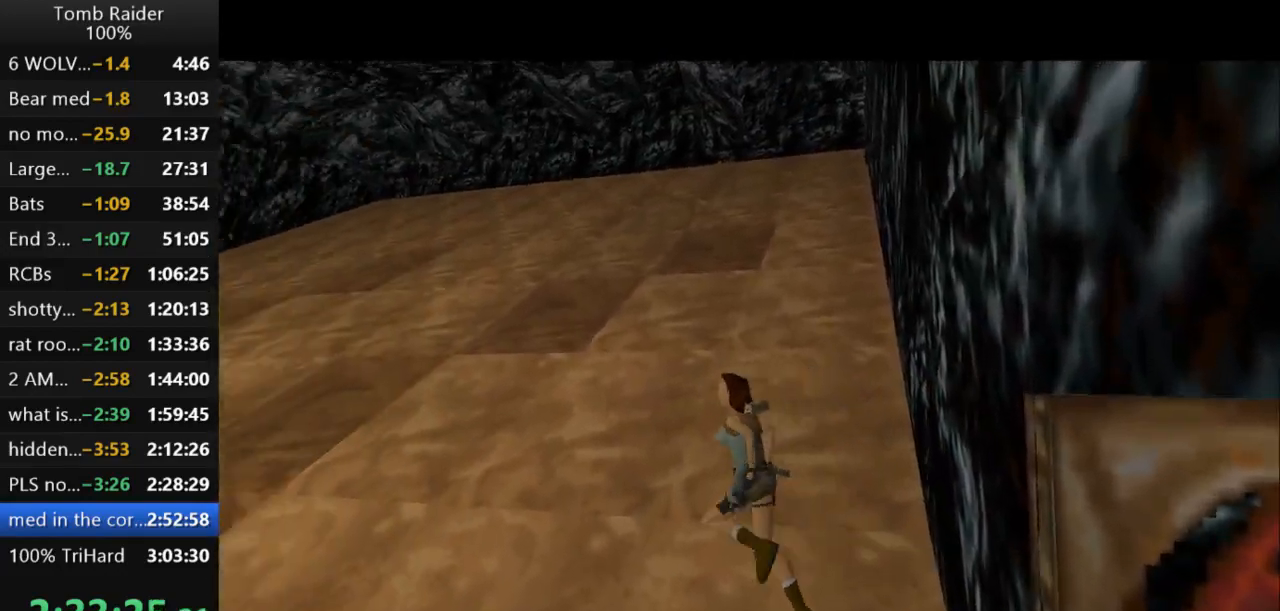
{"keys": ["jump", "up"], "events": [[67, "jump", "down"]]}
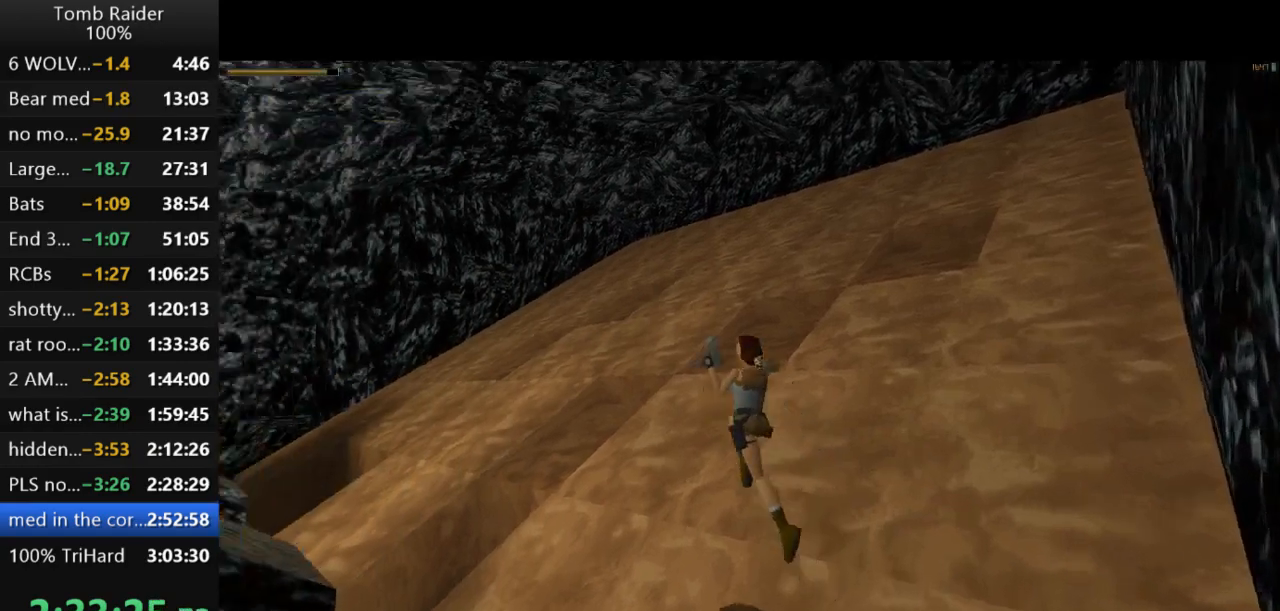
{"keys": ["up"], "events": [[133, "left", "down"], [200, "jump", "up"], [300, "left", "up"]]}
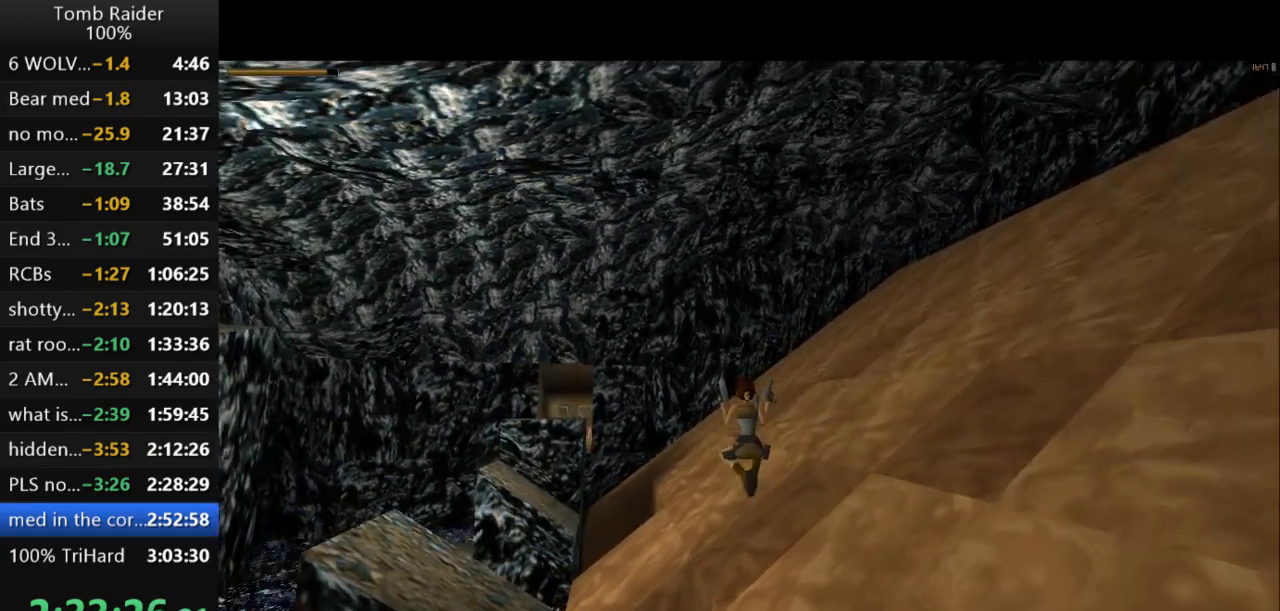
{"keys": ["right"], "events": [[100, "left", "down"], [200, "left", "up"], [267, "up", "up"], [467, "right", "down"]]}